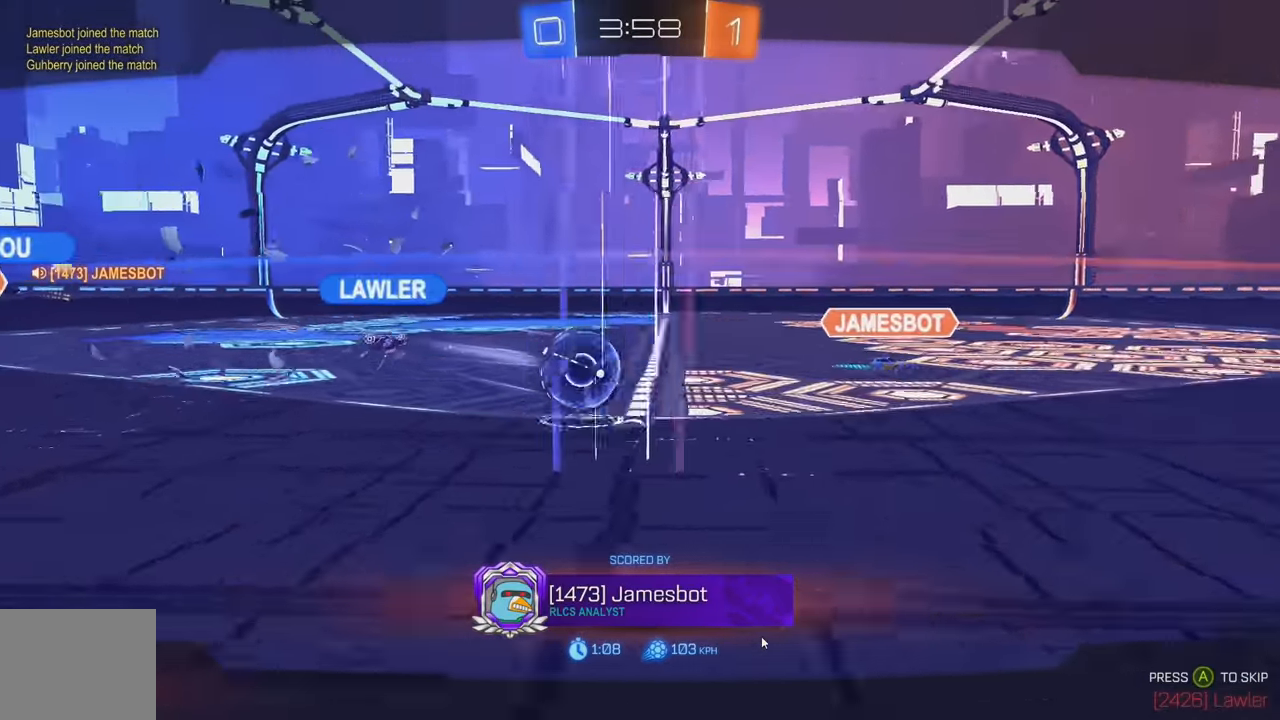
Gameplay with a controller (Xbox layout); each line is a JSON object with the inputs held at the frame after it. "events" lists button and stick changes between this image and that frame as [ms after this image, input, new state], when the widget could be followed in between. Not read: DPAD_DOWN DPAD_LEFT DPAD_RIGHT DPAD_UP L3 R3 SELECT START right_stick.
{"buttons": [], "left_stick": "center", "events": []}
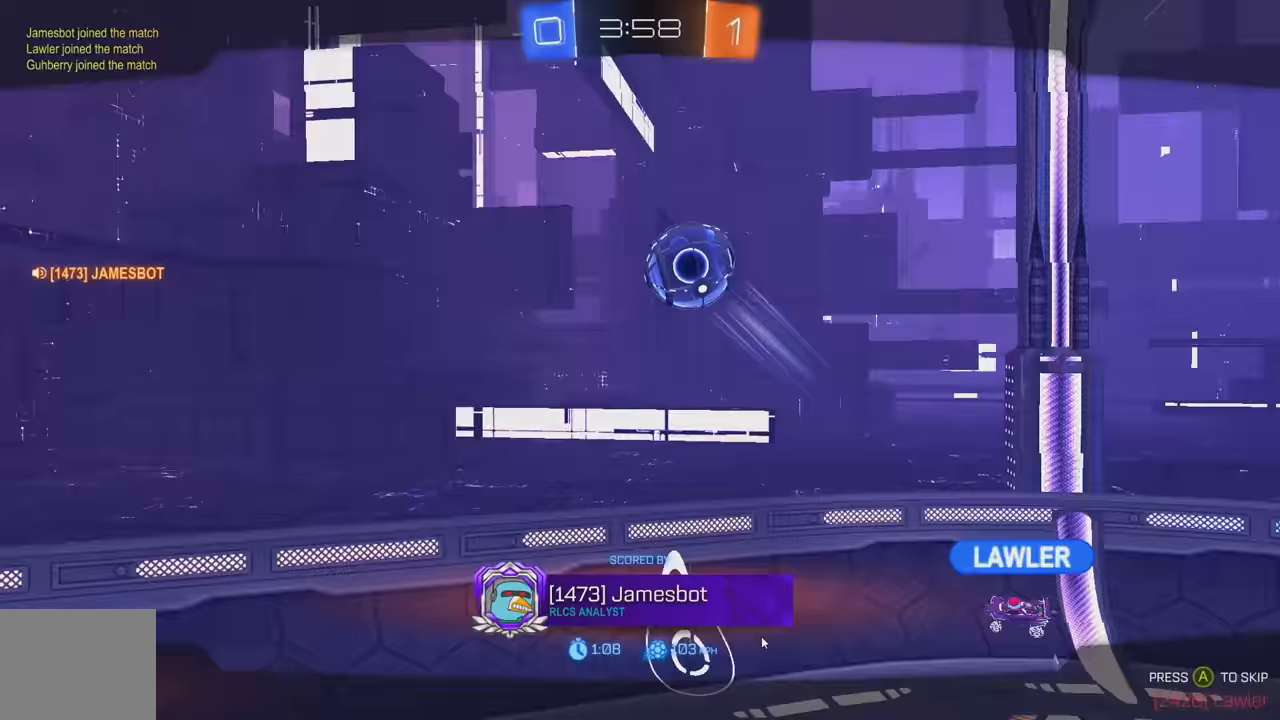
{"buttons": ["A"], "left_stick": "center", "events": [[183, "A", "down"], [283, "A", "up"], [350, "A", "down"], [450, "A", "up"], [466, "A", "down"]]}
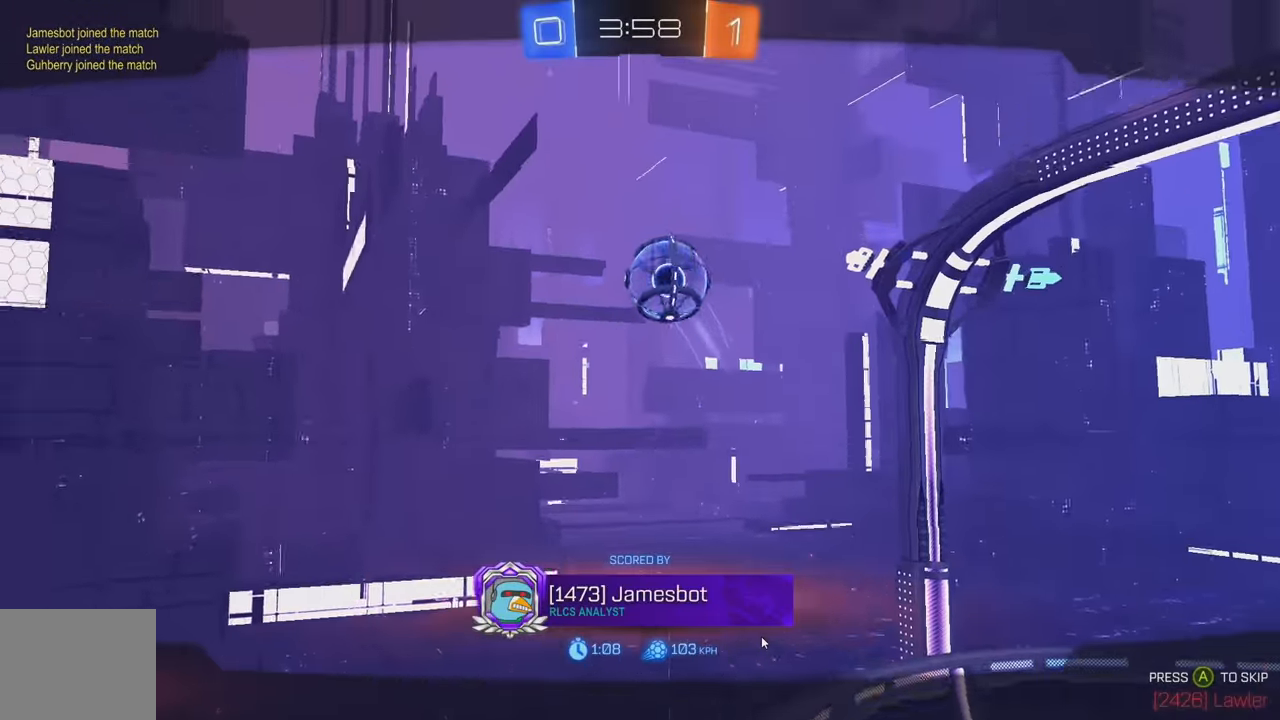
{"buttons": [], "left_stick": "center", "events": [[50, "A", "up"], [133, "A", "down"], [200, "A", "up"]]}
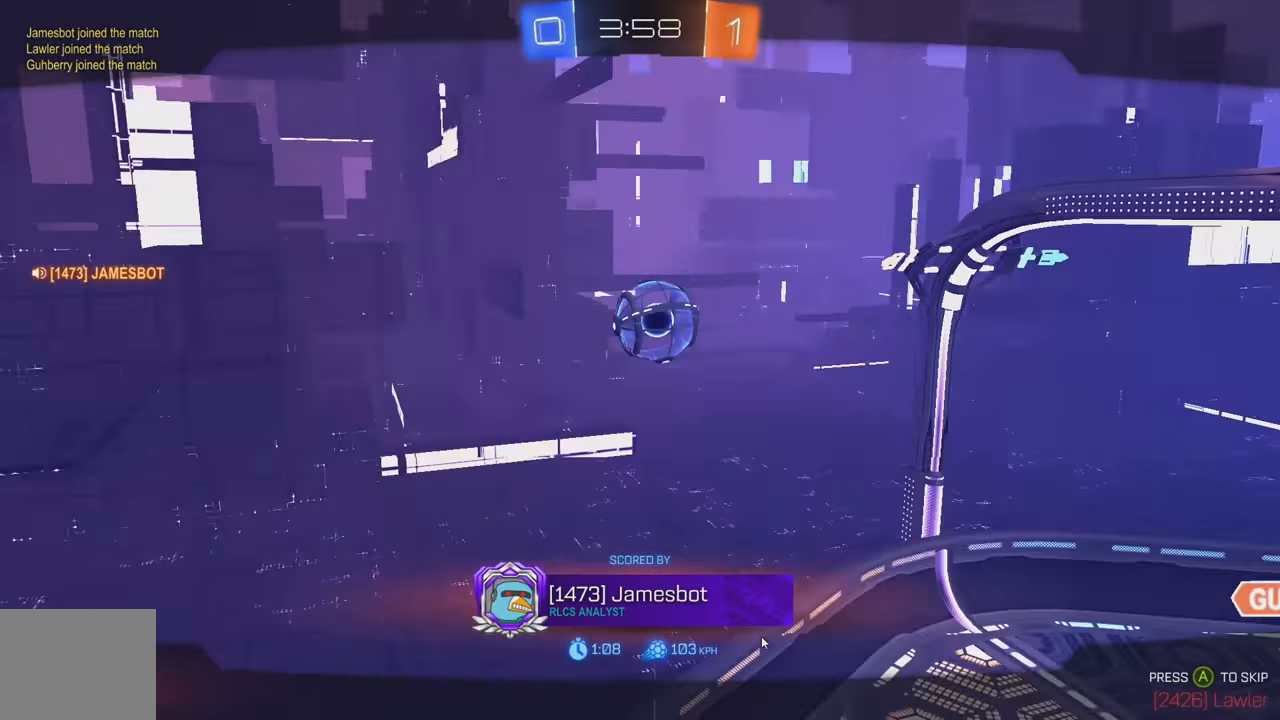
{"buttons": [], "left_stick": "center", "events": []}
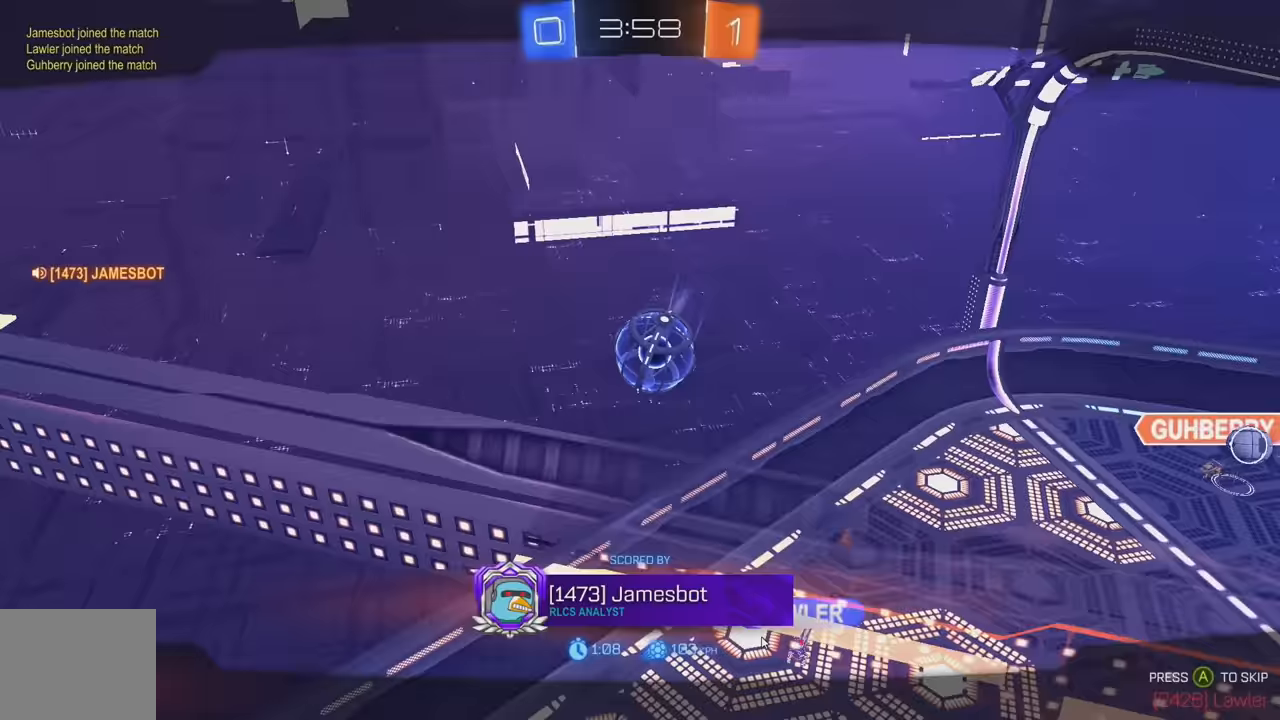
{"buttons": [], "left_stick": "center", "events": []}
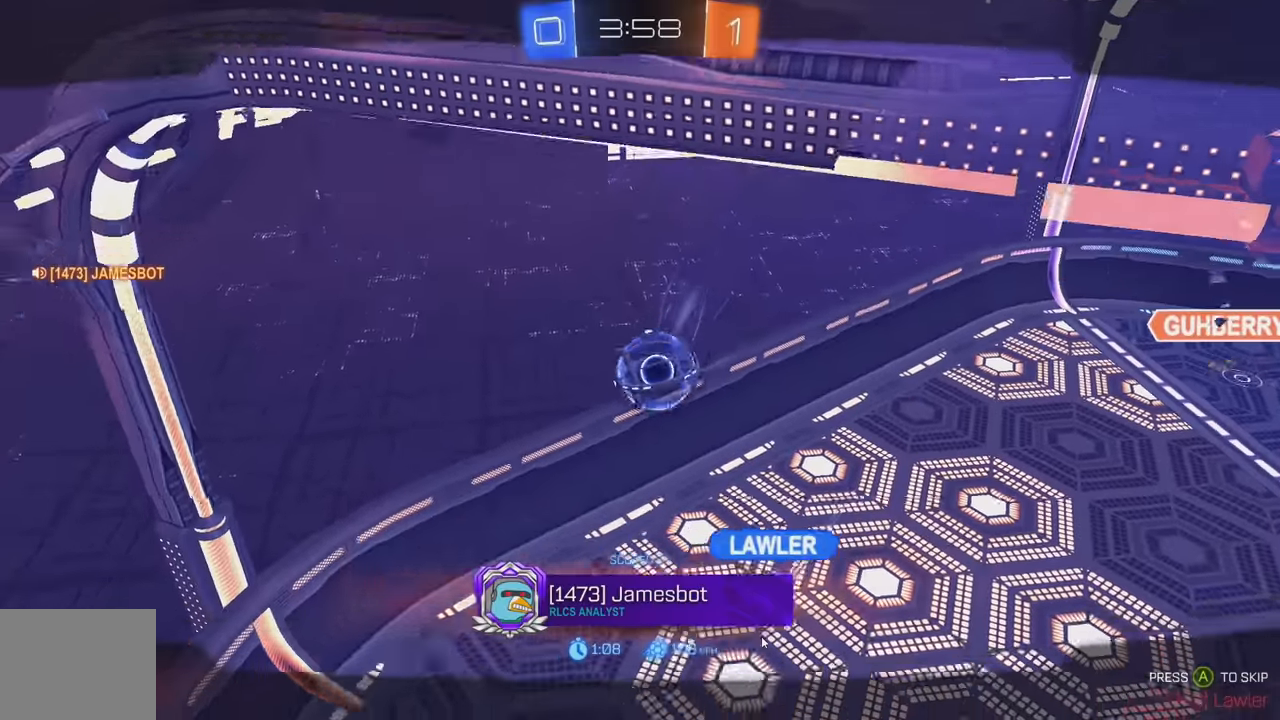
{"buttons": [], "left_stick": "center", "events": []}
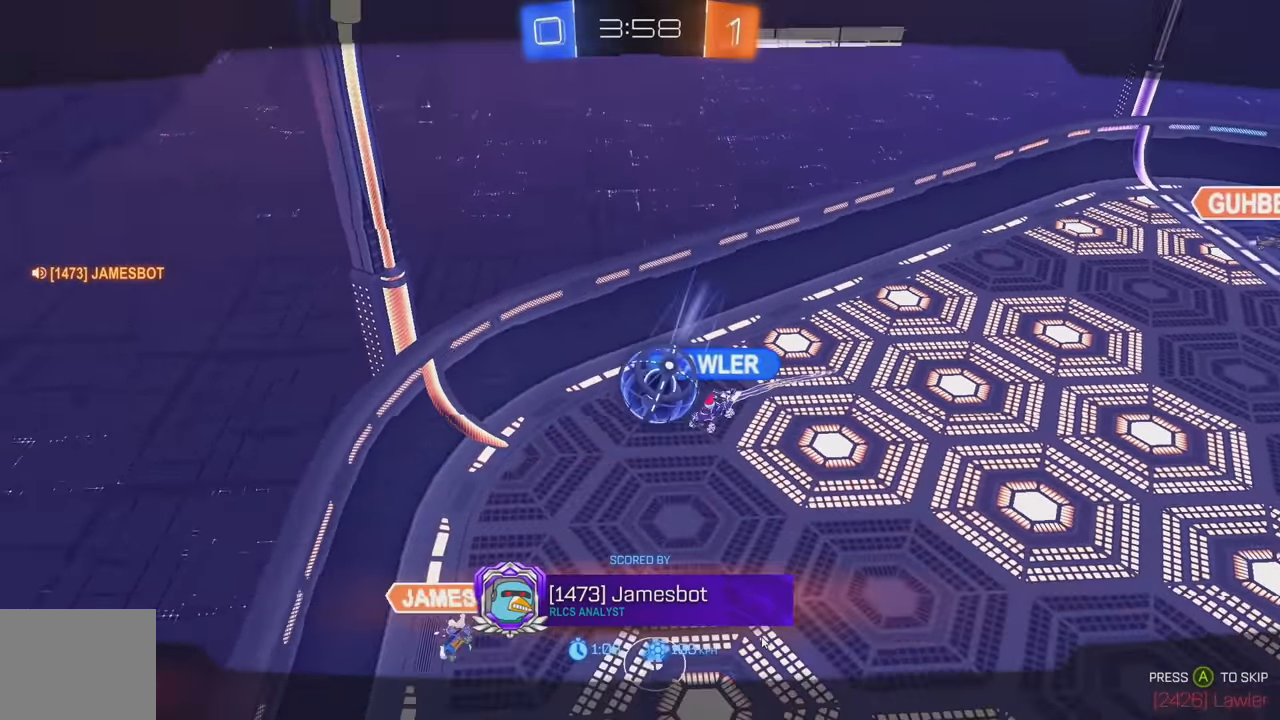
{"buttons": [], "left_stick": "center", "events": []}
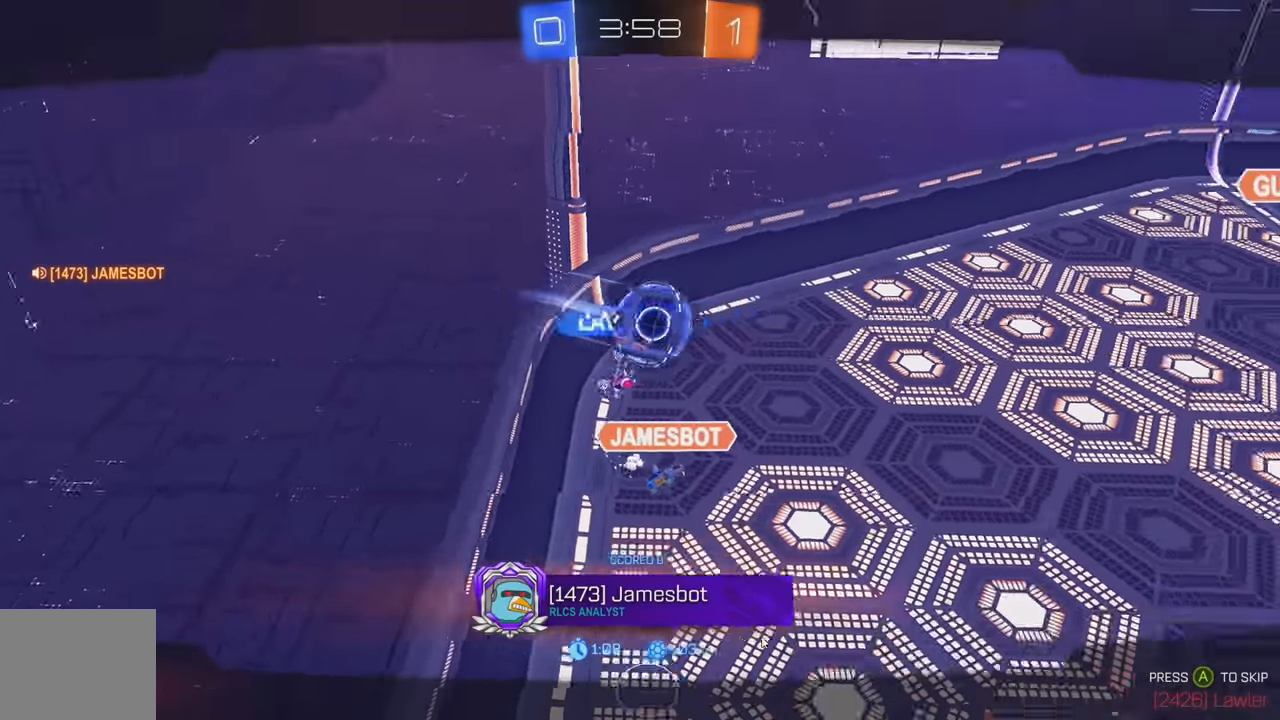
{"buttons": [], "left_stick": "center", "events": [[383, "A", "down"], [450, "A", "up"]]}
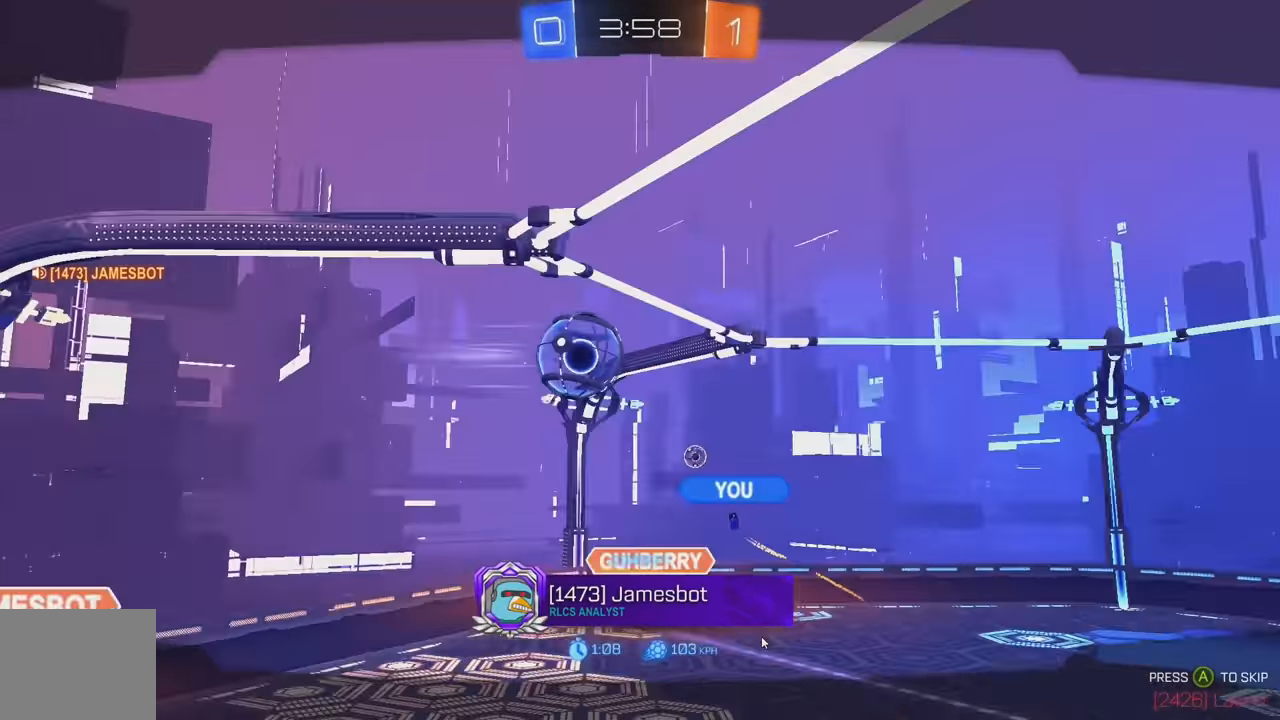
{"buttons": [], "left_stick": "center", "events": [[17, "A", "down"], [83, "A", "up"], [133, "A", "down"], [200, "A", "up"]]}
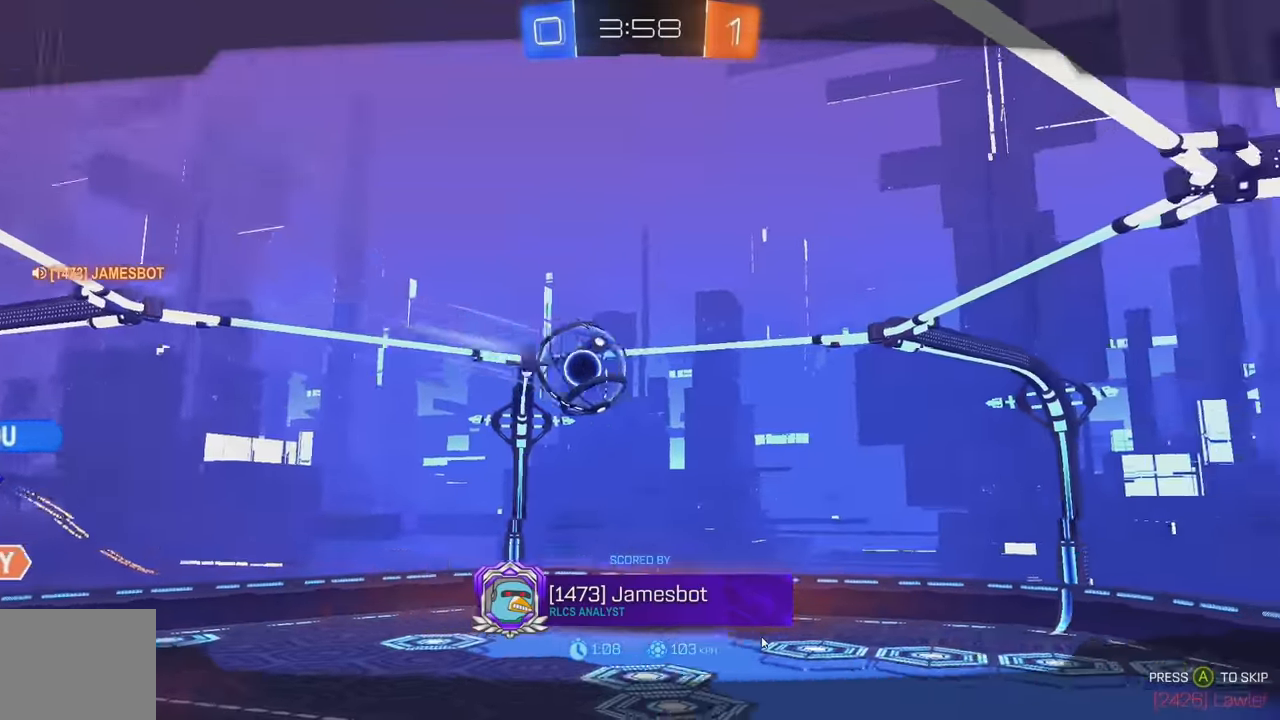
{"buttons": [], "left_stick": "center", "events": []}
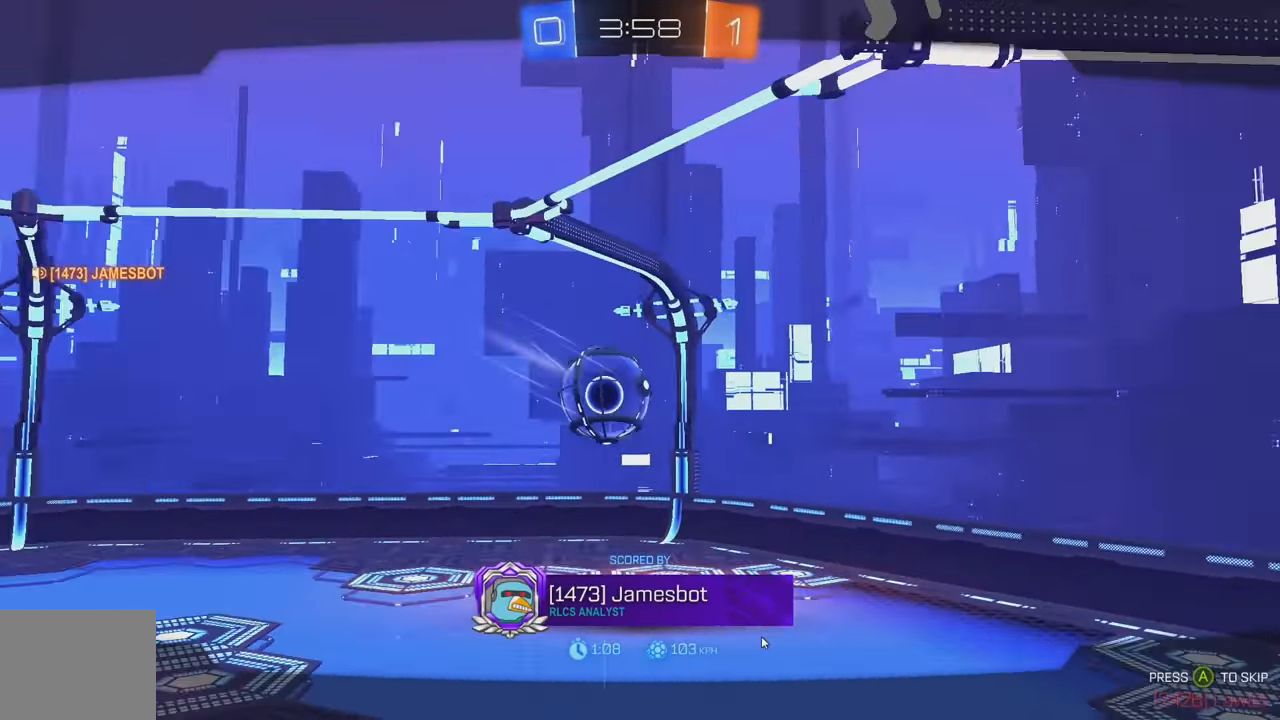
{"buttons": [], "left_stick": "center", "events": [[33, "A", "down"], [100, "A", "up"], [200, "A", "down"], [267, "A", "up"], [350, "A", "down"], [433, "A", "up"]]}
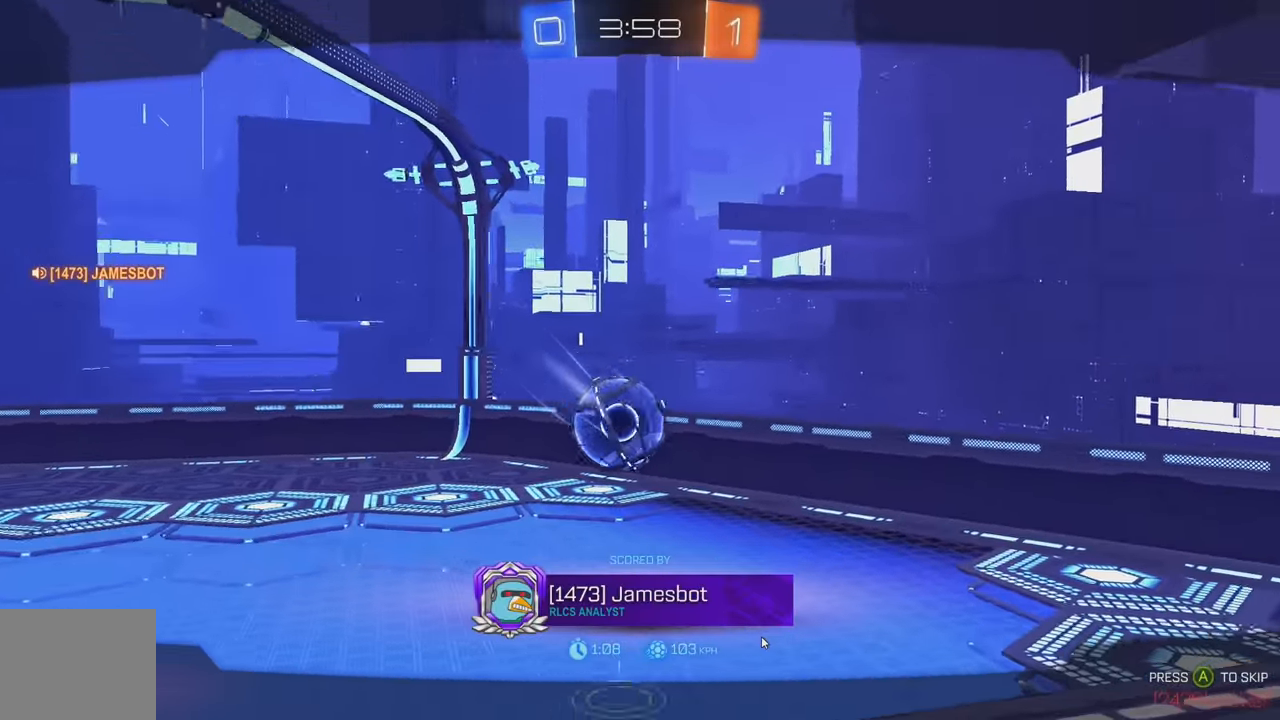
{"buttons": [], "left_stick": "center", "events": [[17, "A", "down"], [100, "A", "up"], [200, "A", "down"], [267, "A", "up"], [367, "A", "down"], [450, "A", "up"]]}
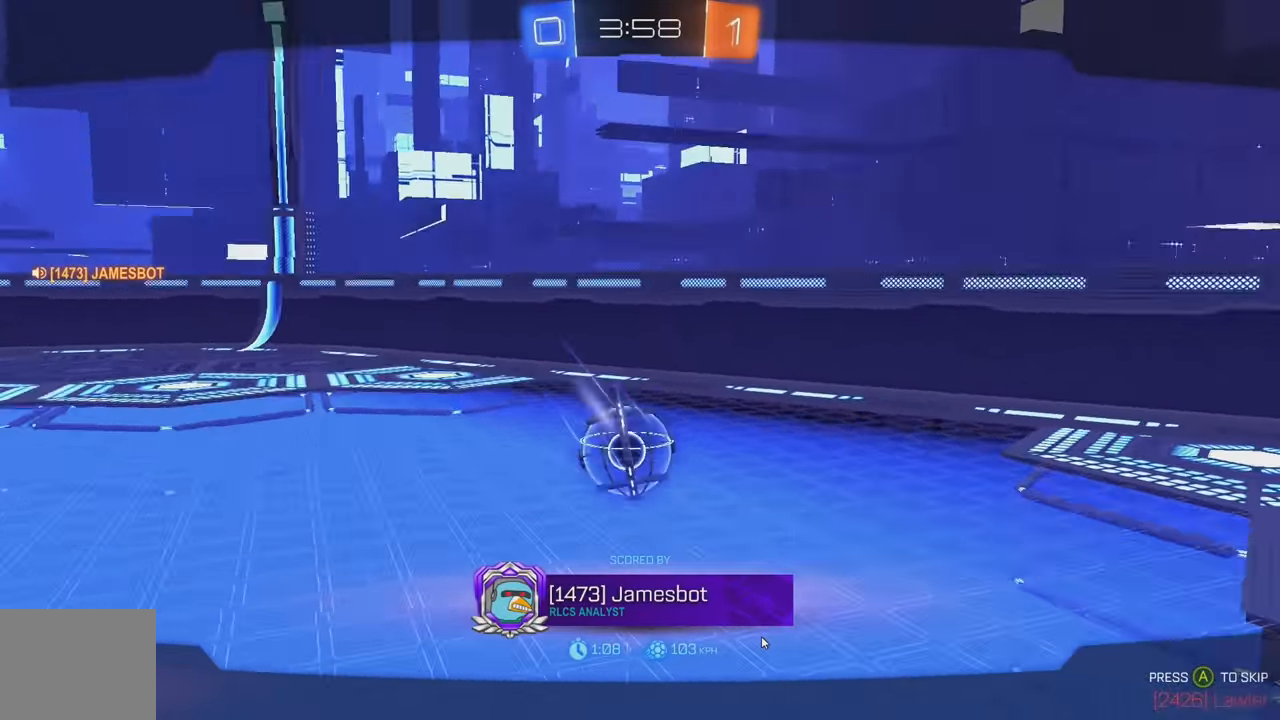
{"buttons": [], "left_stick": "center", "events": [[33, "A", "down"], [100, "A", "up"]]}
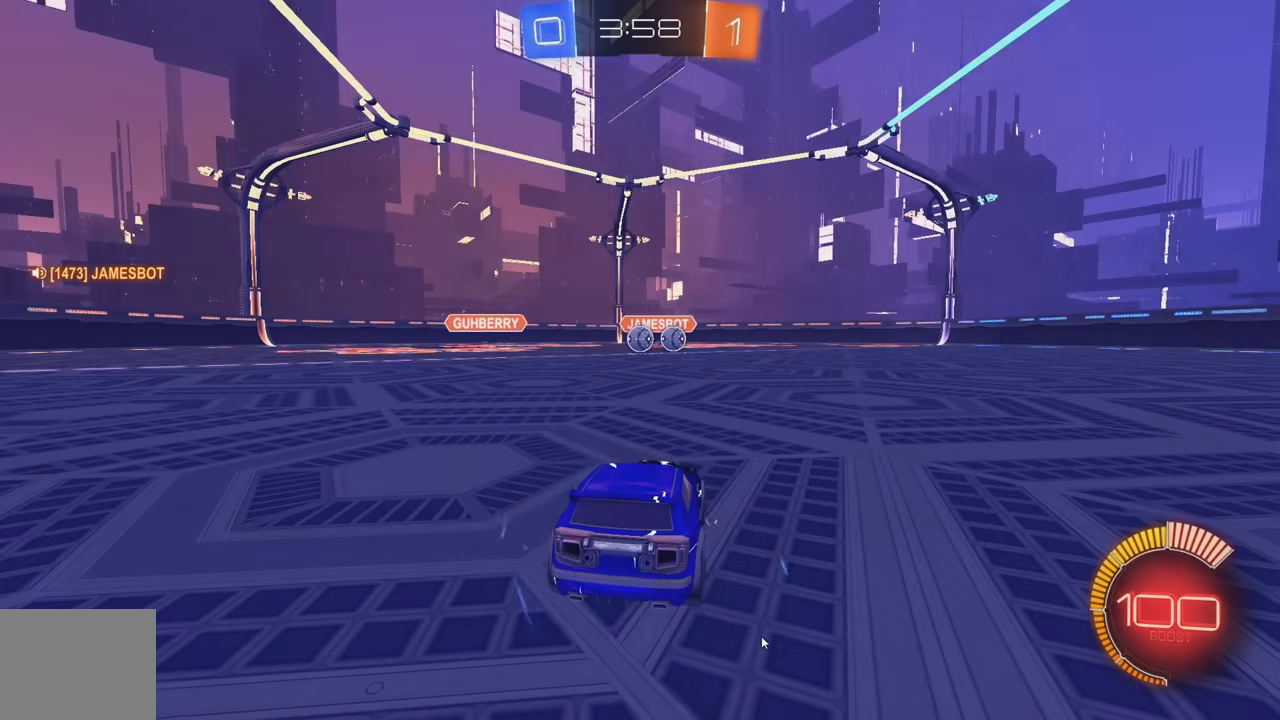
{"buttons": [], "left_stick": "center", "events": []}
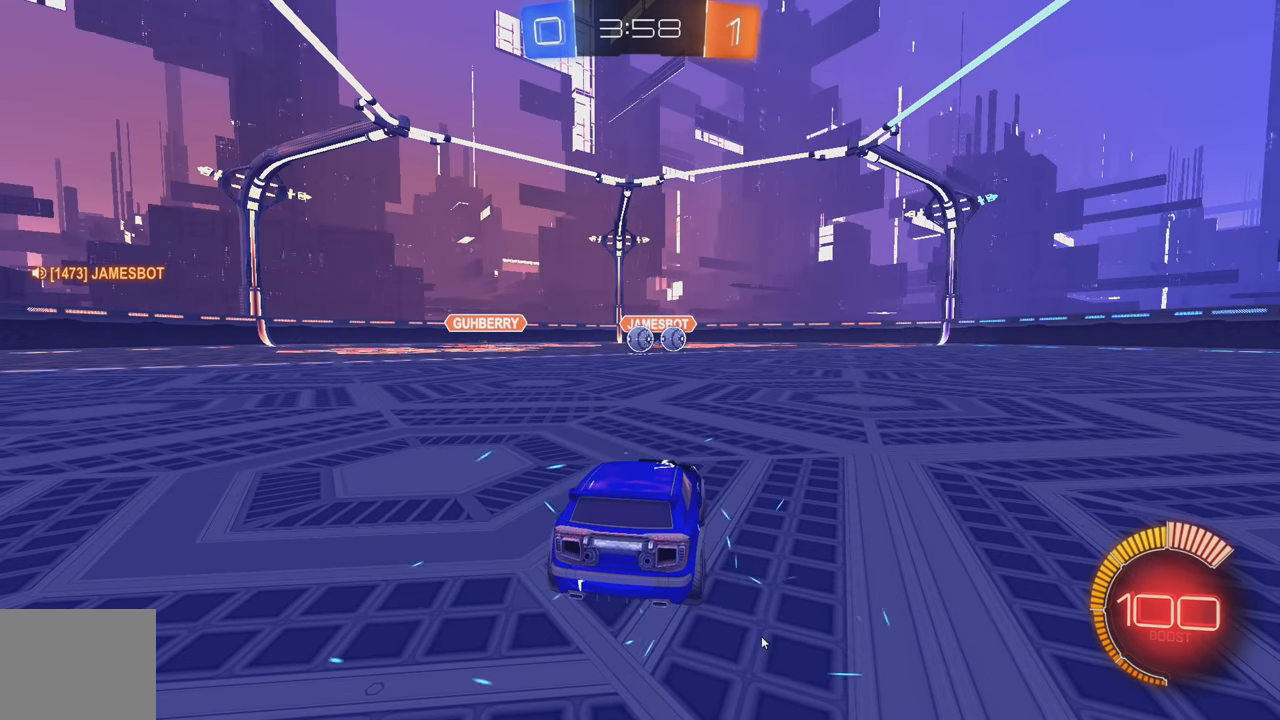
{"buttons": [], "left_stick": "center", "events": []}
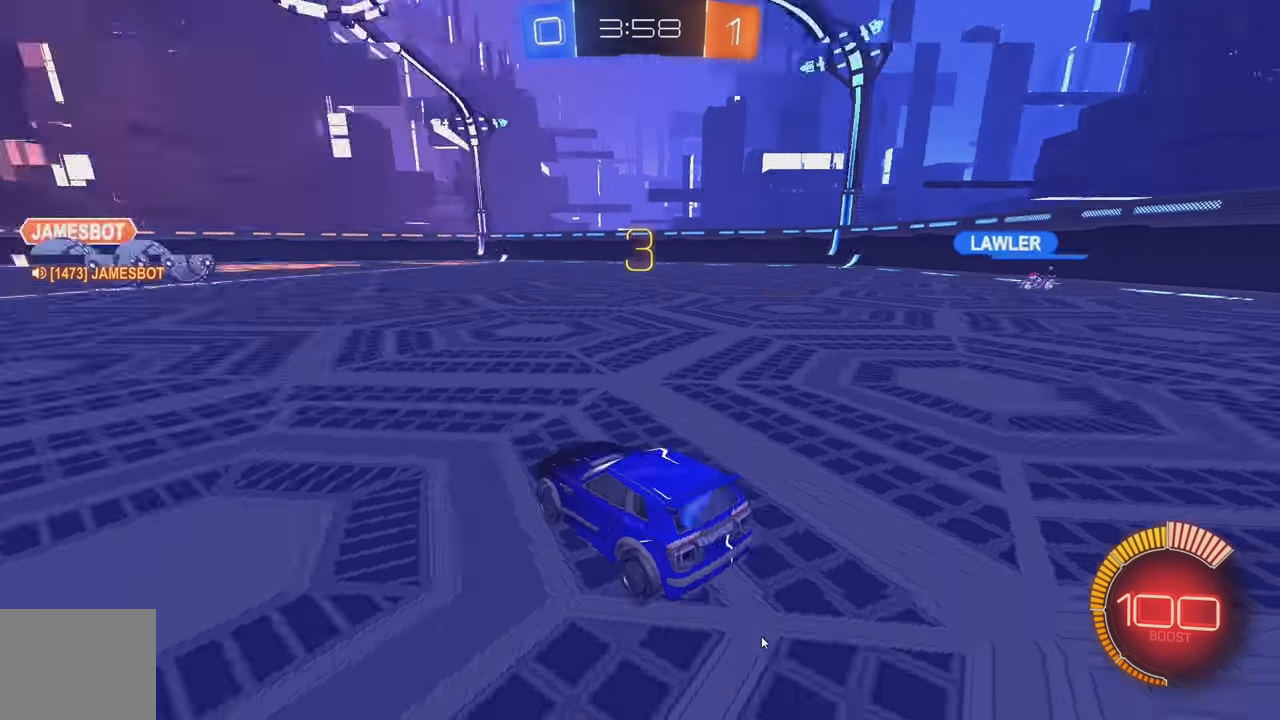
{"buttons": ["R2"], "left_stick": "center", "events": [[367, "R2", "down"], [400, "Y", "down"], [483, "Y", "up"]]}
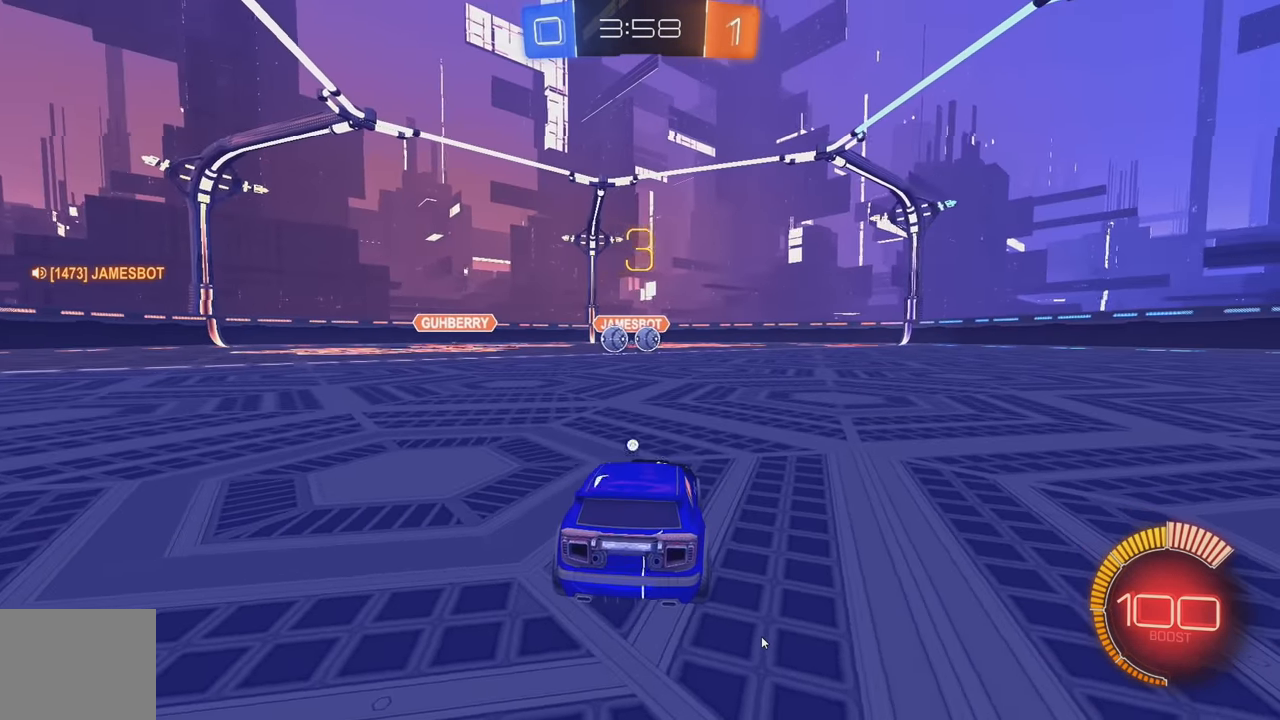
{"buttons": ["Y", "R2"], "left_stick": "center", "events": [[33, "Y", "down"], [133, "Y", "up"], [300, "Y", "down"], [383, "Y", "up"], [467, "Y", "down"]]}
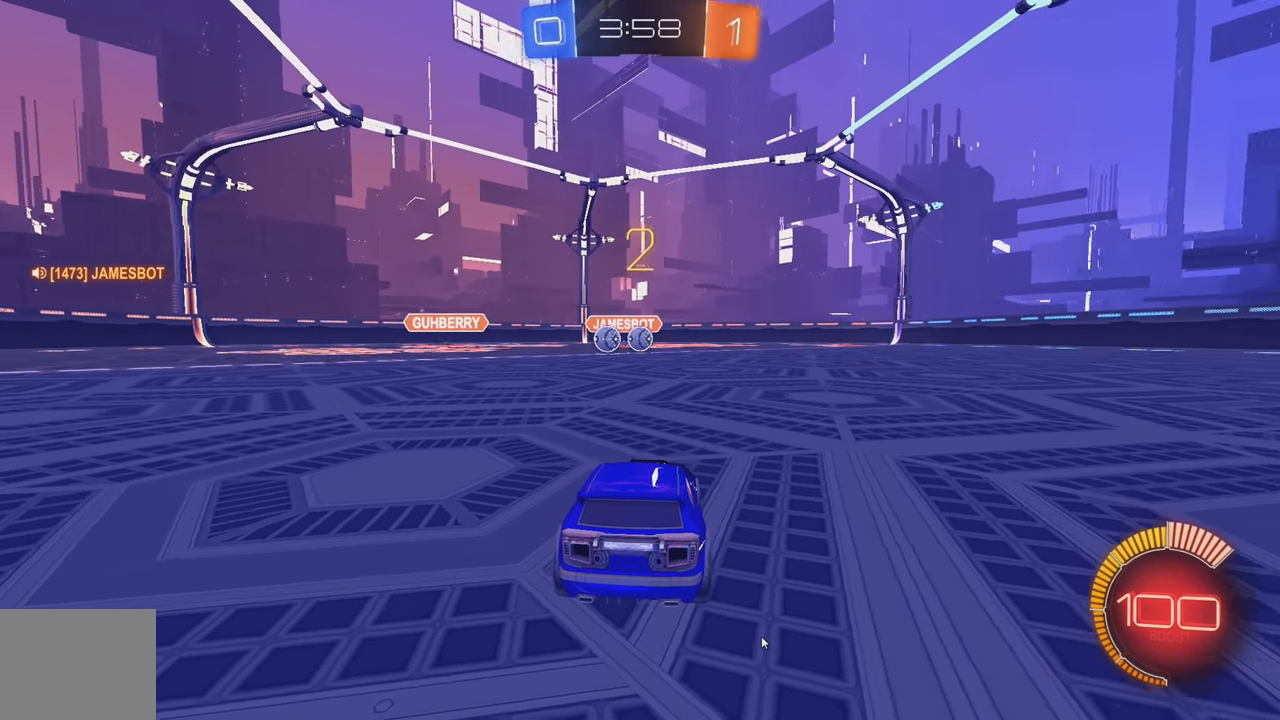
{"buttons": ["R2"], "left_stick": "center", "events": [[33, "Y", "up"]]}
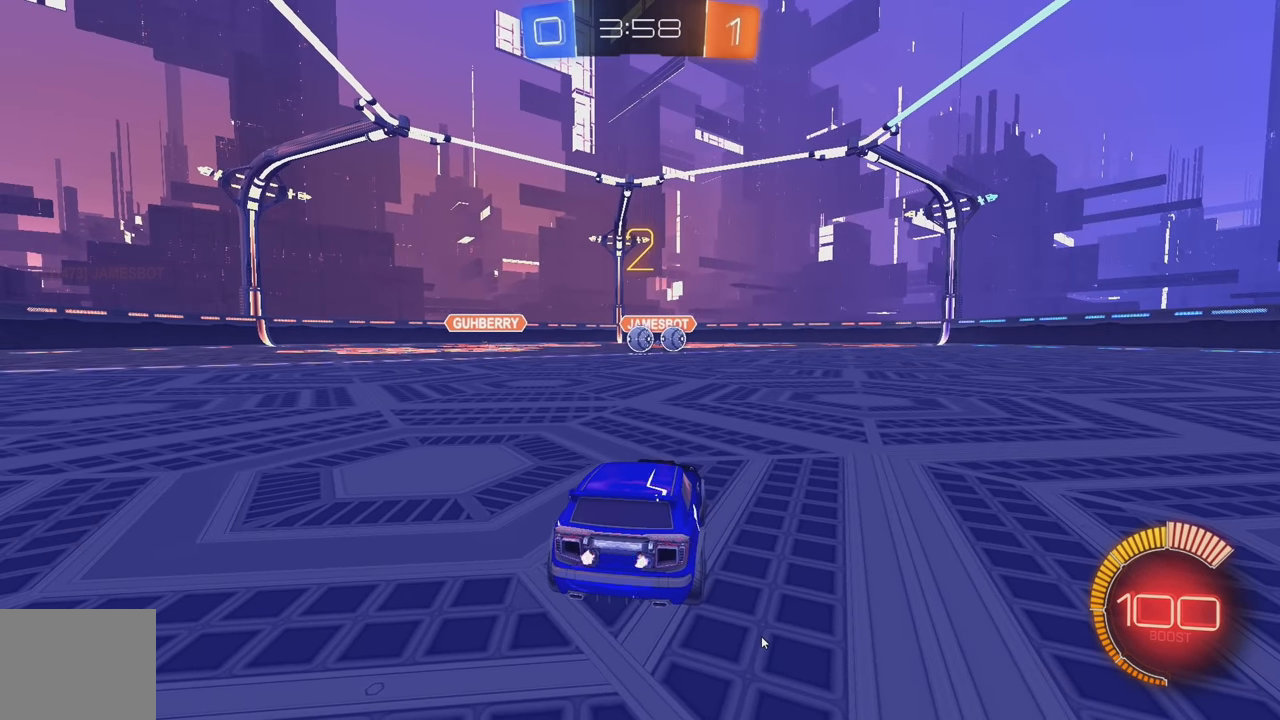
{"buttons": ["B", "R2"], "left_stick": "center", "events": [[400, "B", "down"]]}
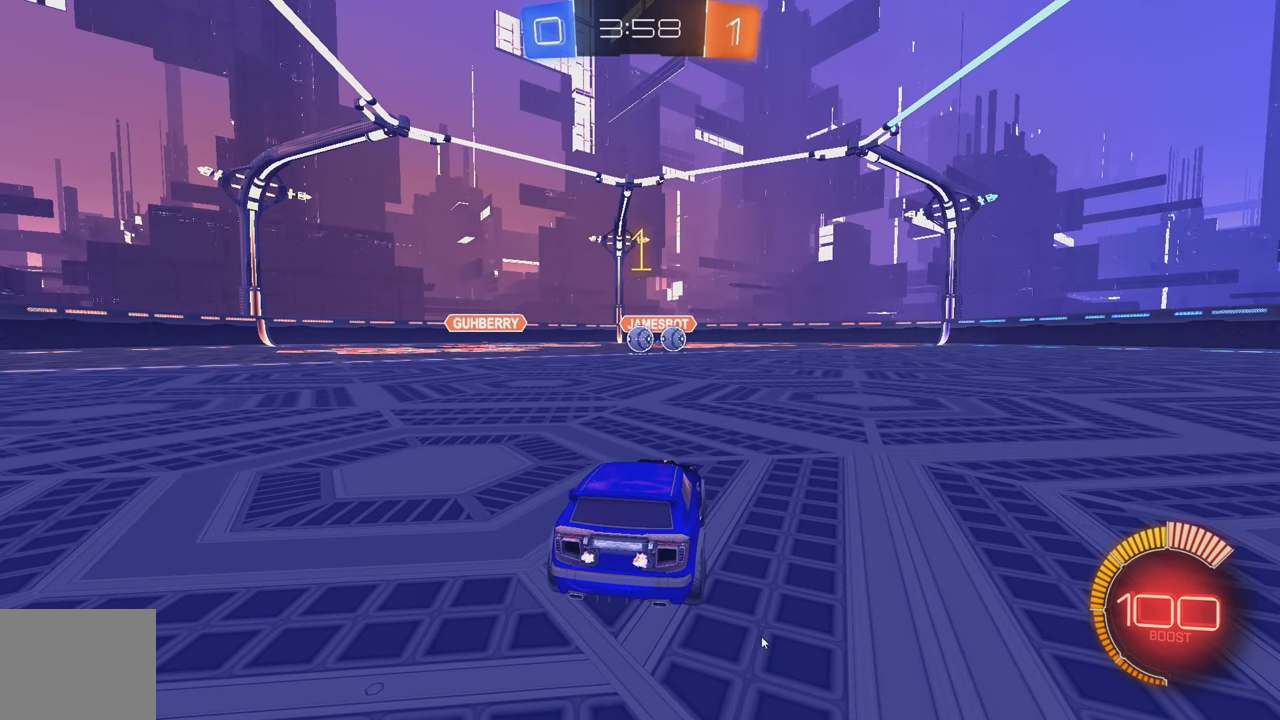
{"buttons": ["B", "R2"], "left_stick": "center", "events": []}
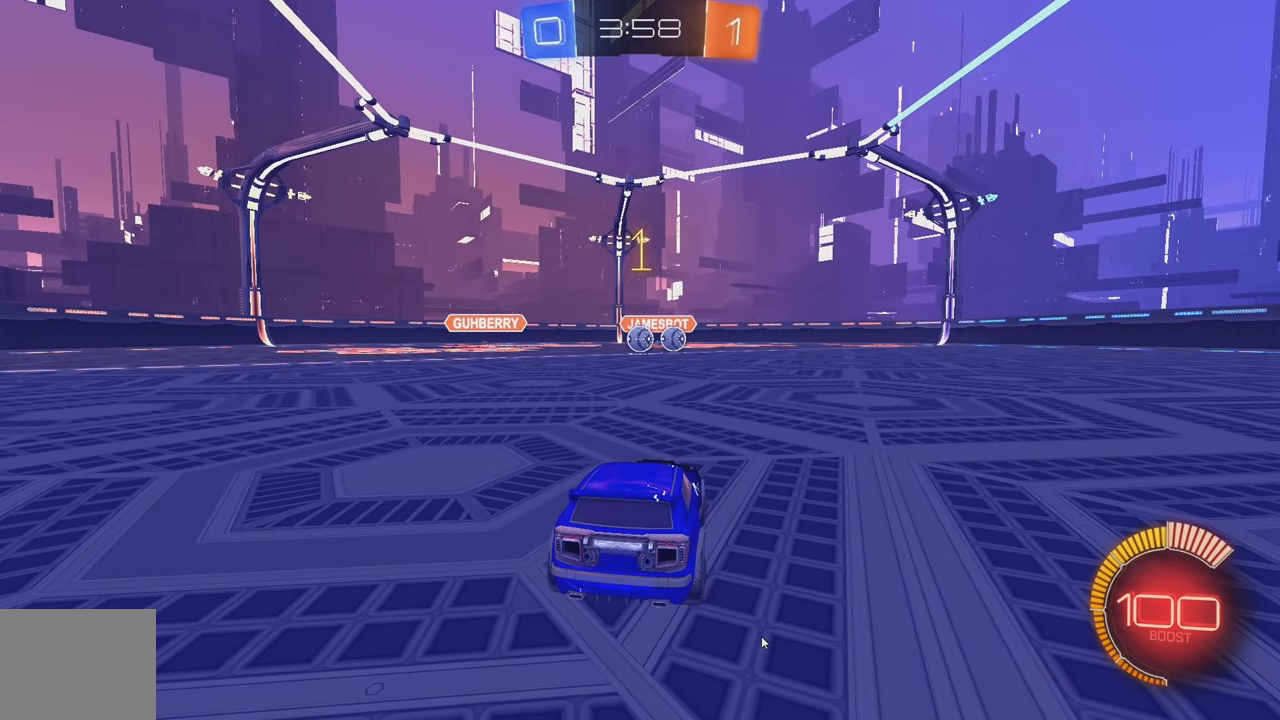
{"buttons": ["A", "B", "R2"], "left_stick": "down-right", "events": [[200, "left_stick", "left"], [383, "A", "down"], [383, "left_stick", "down-right"]]}
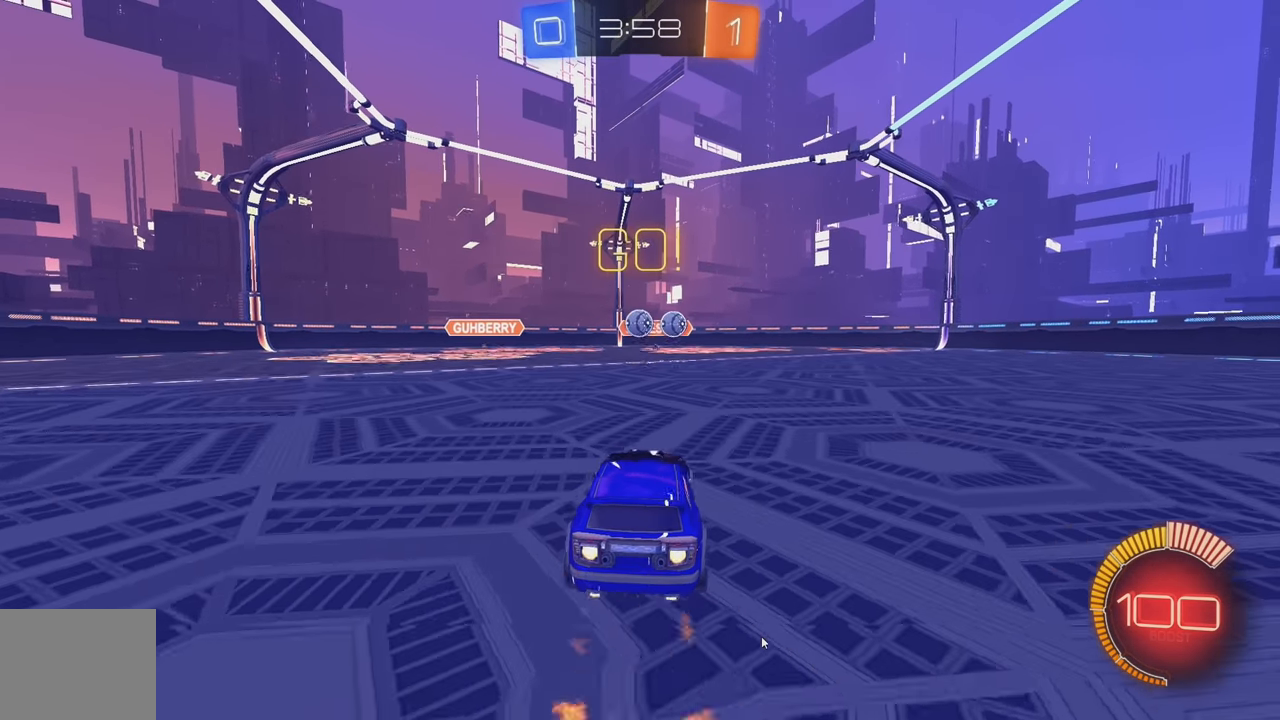
{"buttons": [], "left_stick": "left", "events": [[33, "A", "up"], [50, "left_stick", "center"], [100, "A", "down"], [150, "left_stick", "down"], [233, "A", "up"], [267, "B", "up"], [400, "L1", "down"], [400, "R2", "up"], [433, "left_stick", "left"], [483, "L1", "up"]]}
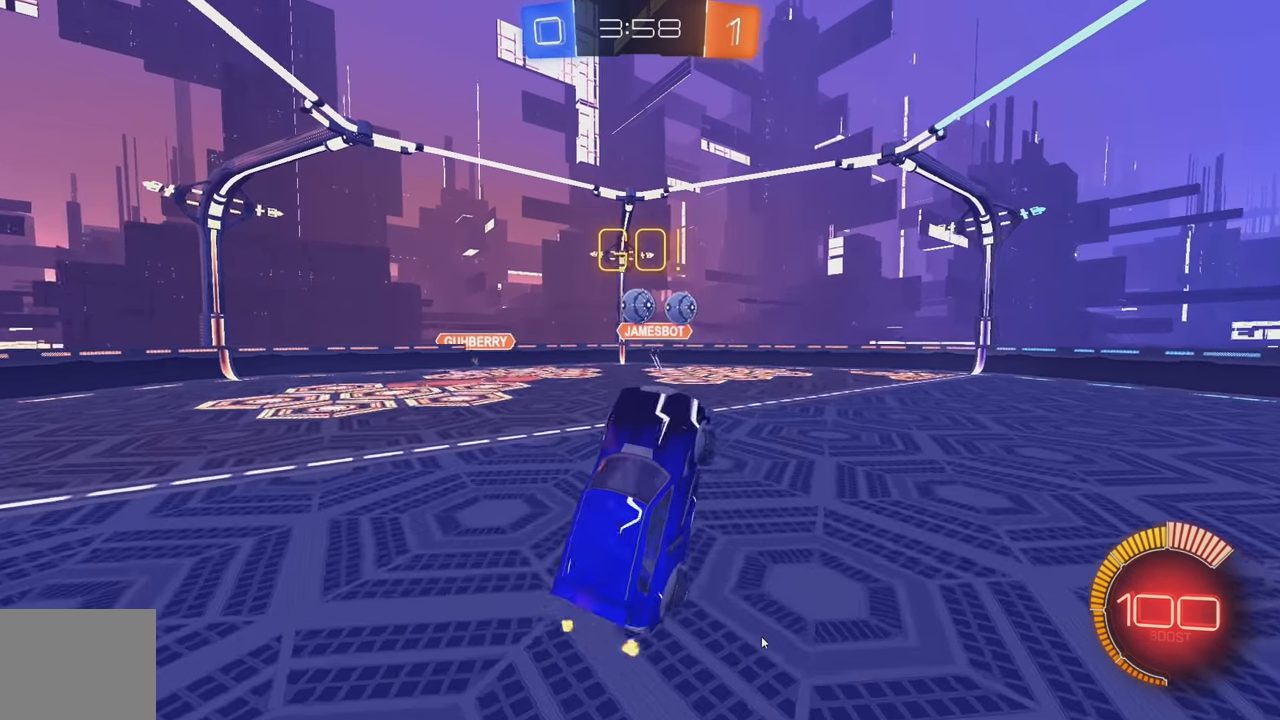
{"buttons": [], "left_stick": "up", "events": [[83, "B", "down"], [117, "left_stick", "up"], [217, "B", "up"], [333, "B", "down"], [383, "B", "up"]]}
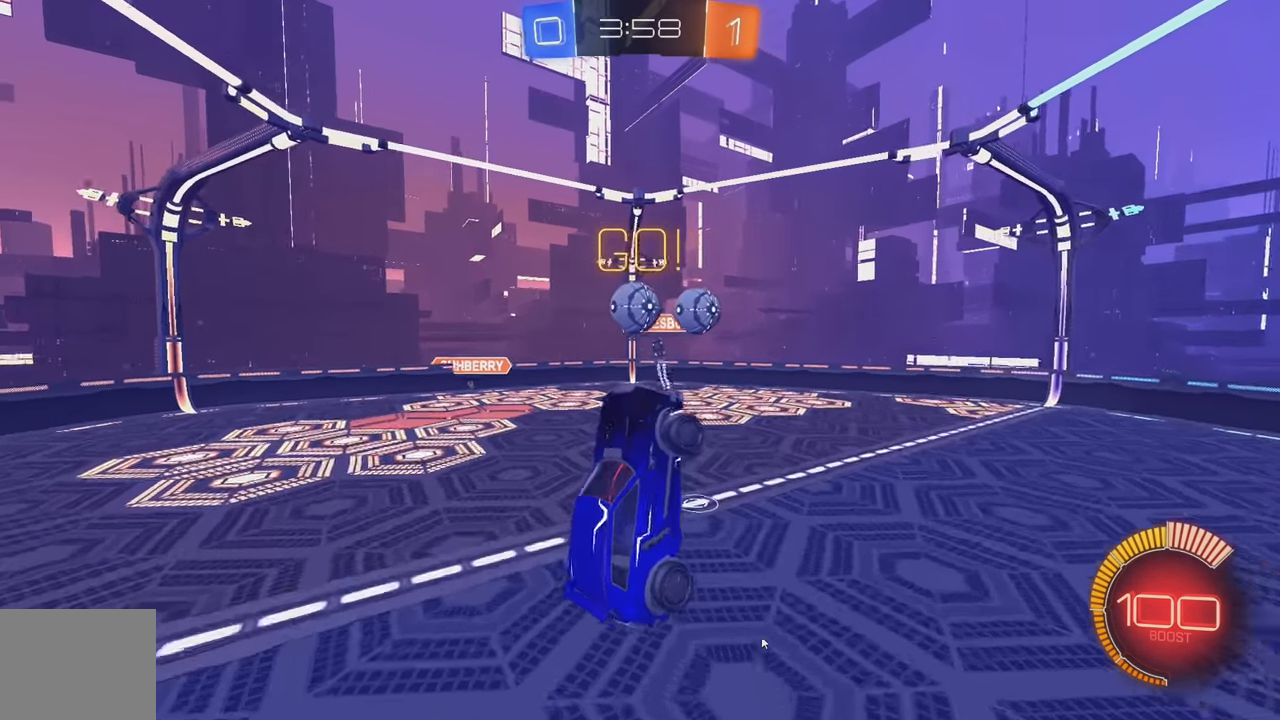
{"buttons": ["B"], "left_stick": "left", "events": [[33, "left_stick", "center"], [83, "left_stick", "down-left"], [367, "left_stick", "left"], [483, "B", "down"]]}
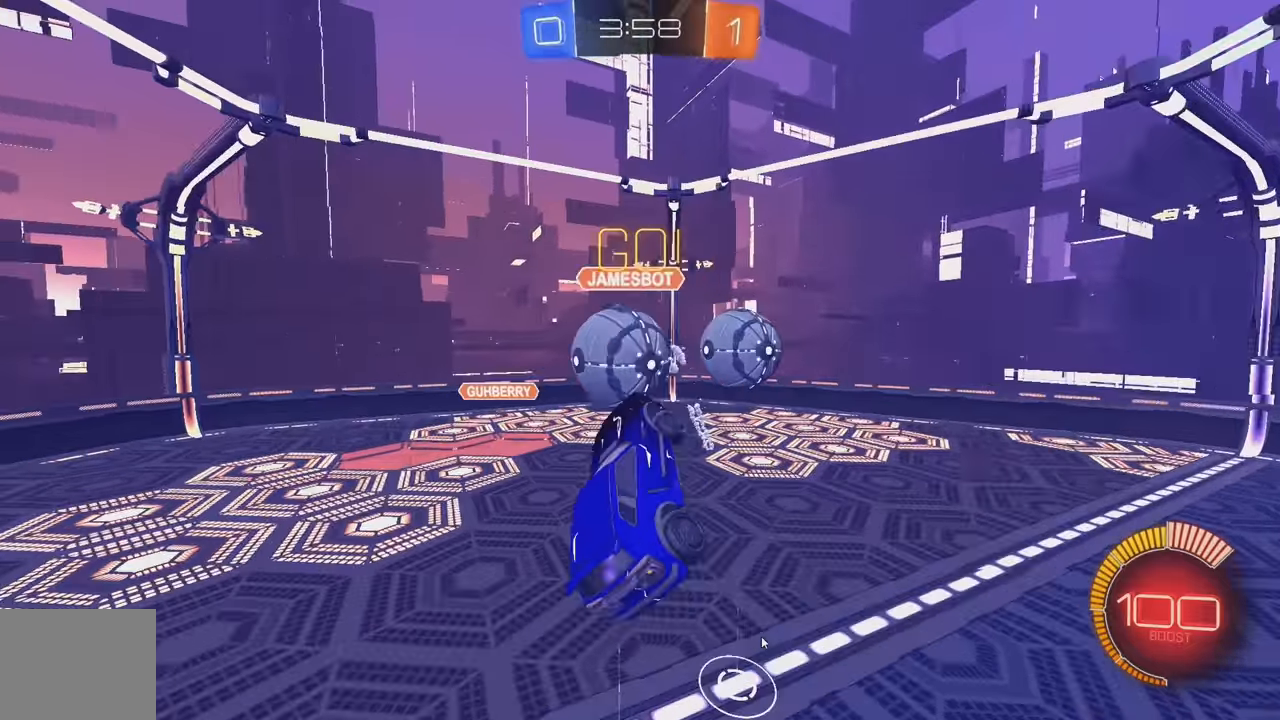
{"buttons": ["B"], "left_stick": "center", "events": [[133, "left_stick", "up"], [167, "L1", "down"], [267, "L1", "up"], [317, "left_stick", "center"]]}
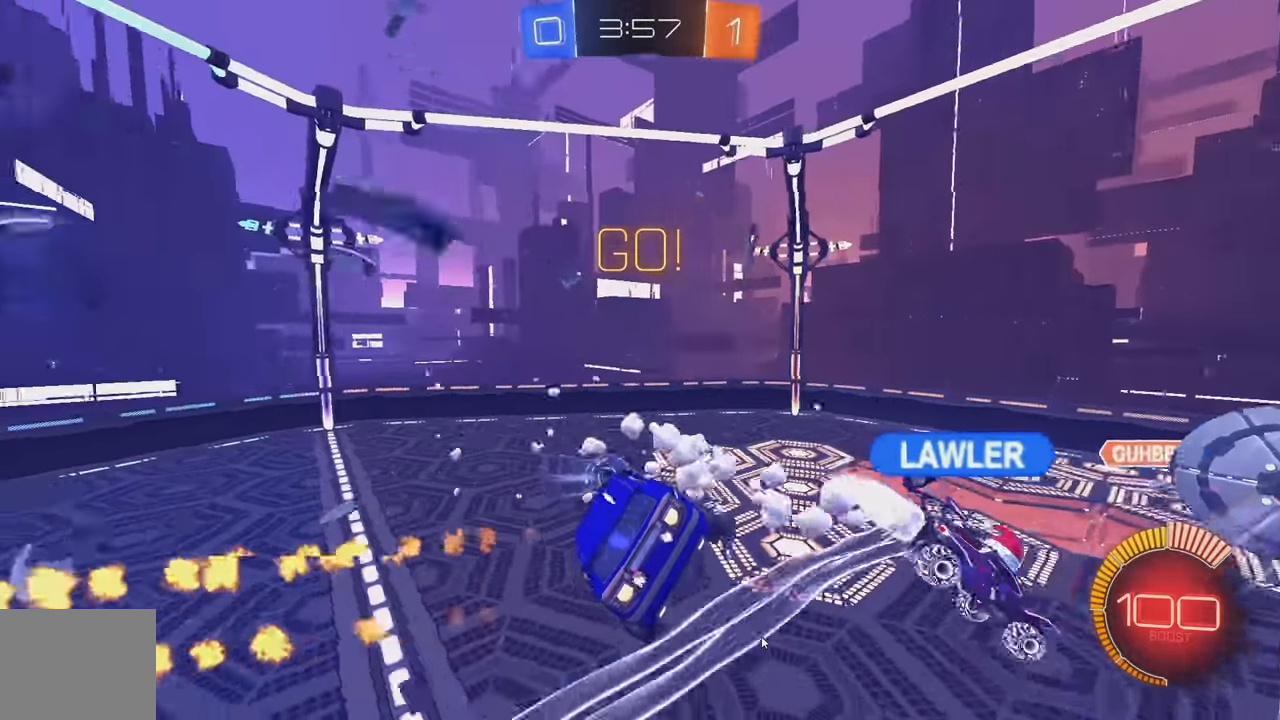
{"buttons": ["B", "R2"], "left_stick": "right", "events": [[167, "left_stick", "up"], [200, "L1", "down"], [317, "L1", "up"], [333, "R2", "down"], [450, "left_stick", "right"]]}
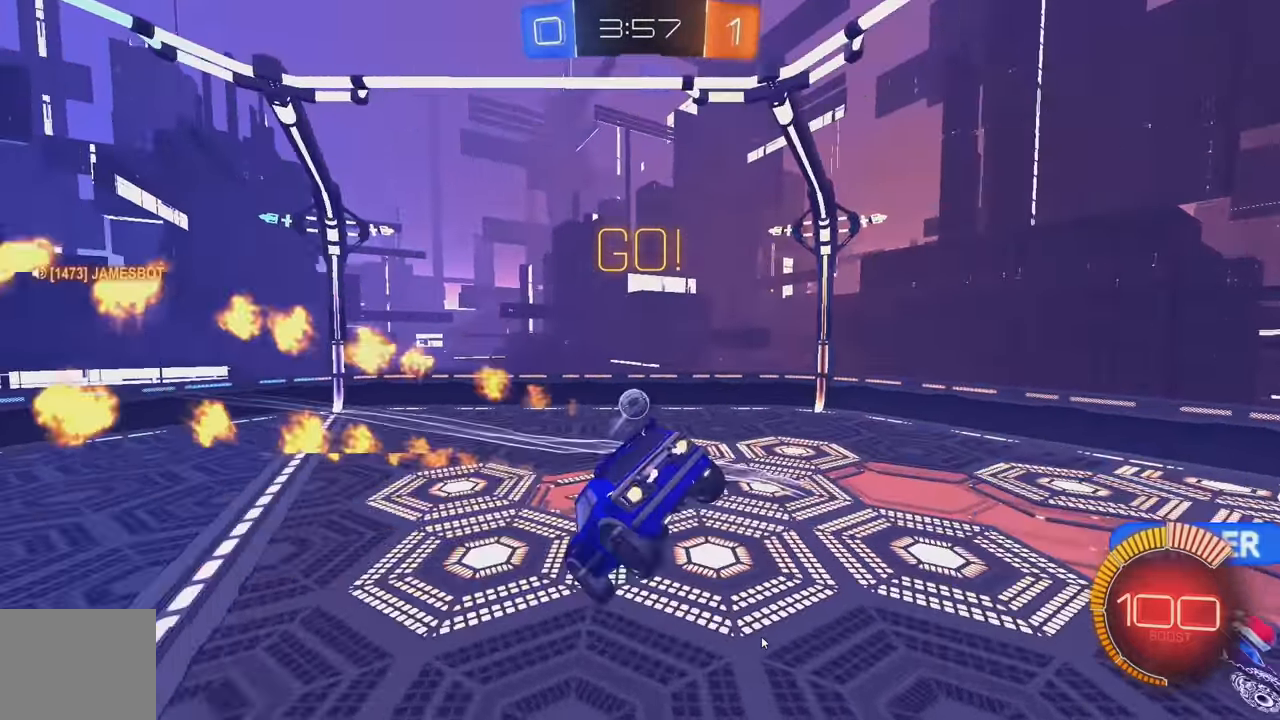
{"buttons": ["R2"], "left_stick": "center", "events": [[250, "L1", "down"], [317, "L1", "up"], [467, "B", "up"], [483, "left_stick", "center"]]}
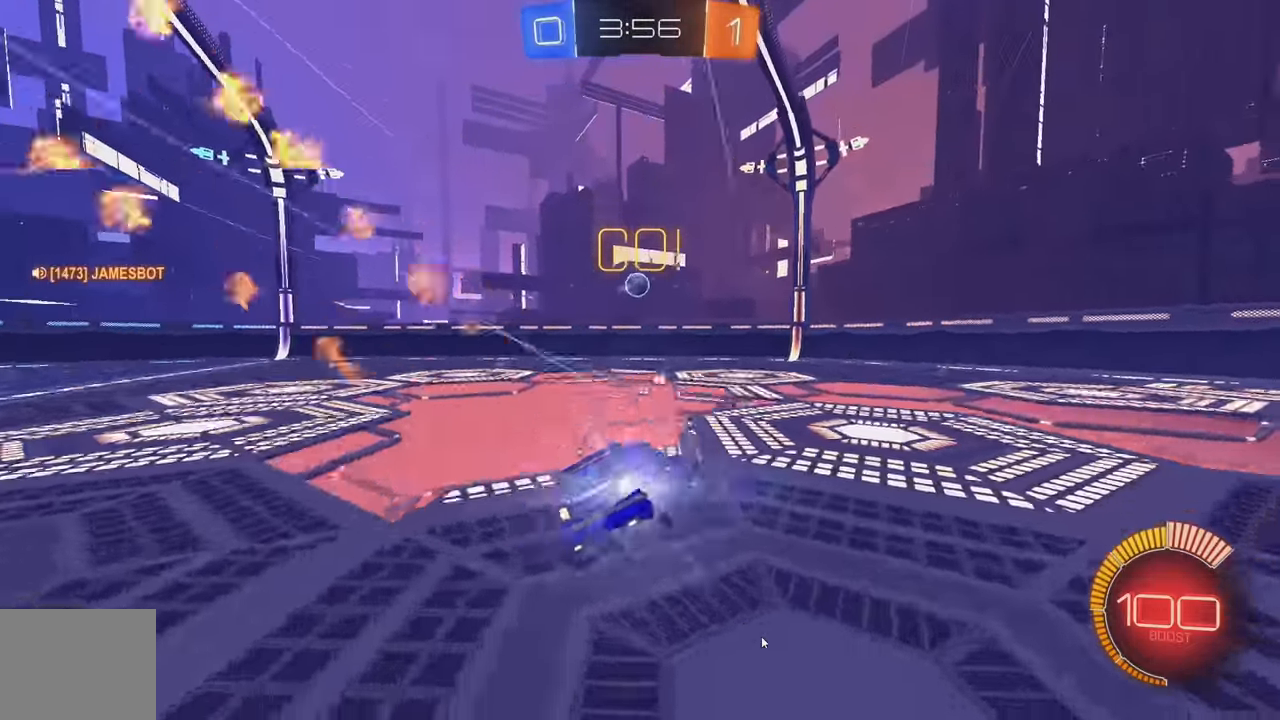
{"buttons": ["L2"], "left_stick": "down", "events": [[233, "left_stick", "right"], [317, "R2", "up"], [333, "L2", "down"], [417, "left_stick", "down"]]}
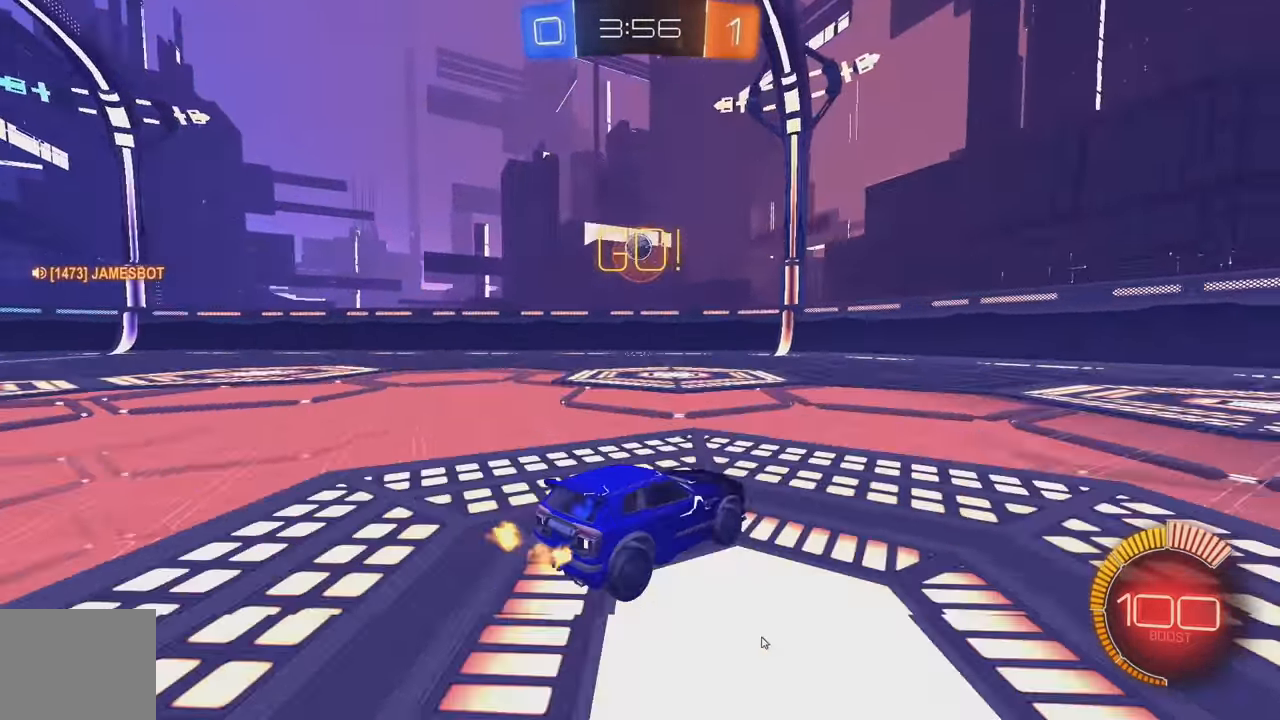
{"buttons": ["B"], "left_stick": "down-left", "events": [[17, "A", "down"], [233, "A", "up"], [250, "A", "down"], [267, "A", "up"], [283, "A", "down"], [283, "L2", "up"], [283, "left_stick", "center"], [350, "left_stick", "down-left"], [433, "A", "up"], [433, "B", "down"]]}